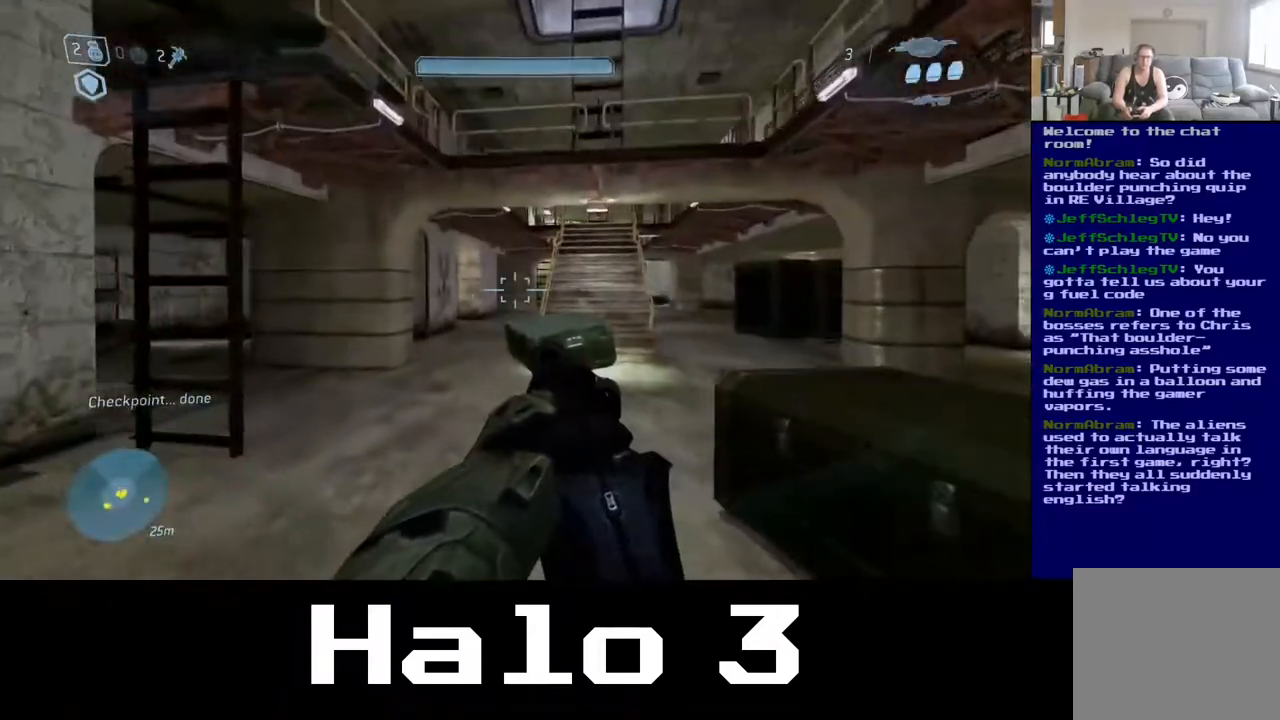
Gameplay with a controller (Xbox layout); each line is a JSON object with the inputs held at the frame after it. "events" lists button and stick changes between this image and that frame as [ms after this image, input, new state], when the widget could be followed in between.
{"buttons": [], "left_stick": "up", "right_stick": "center", "events": []}
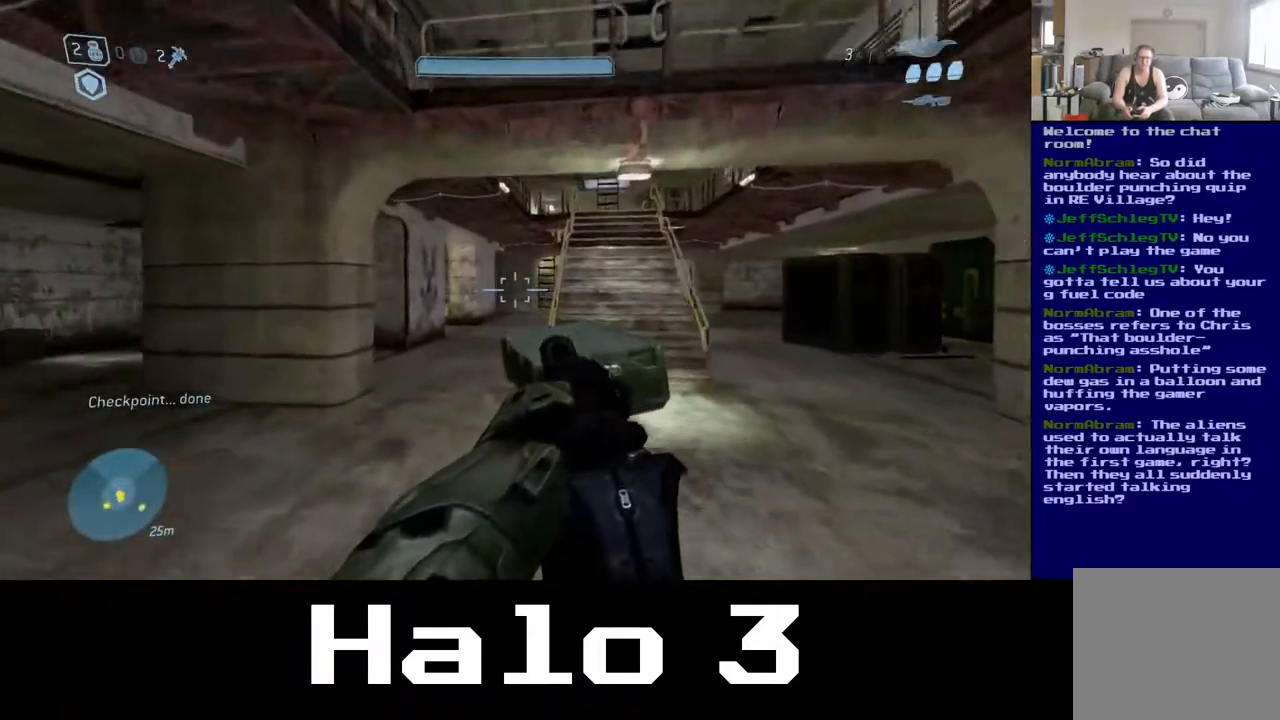
{"buttons": [], "left_stick": "up-right", "right_stick": "center", "events": [[33, "right_stick", "down"], [233, "right_stick", "center"], [417, "left_stick", "up-right"]]}
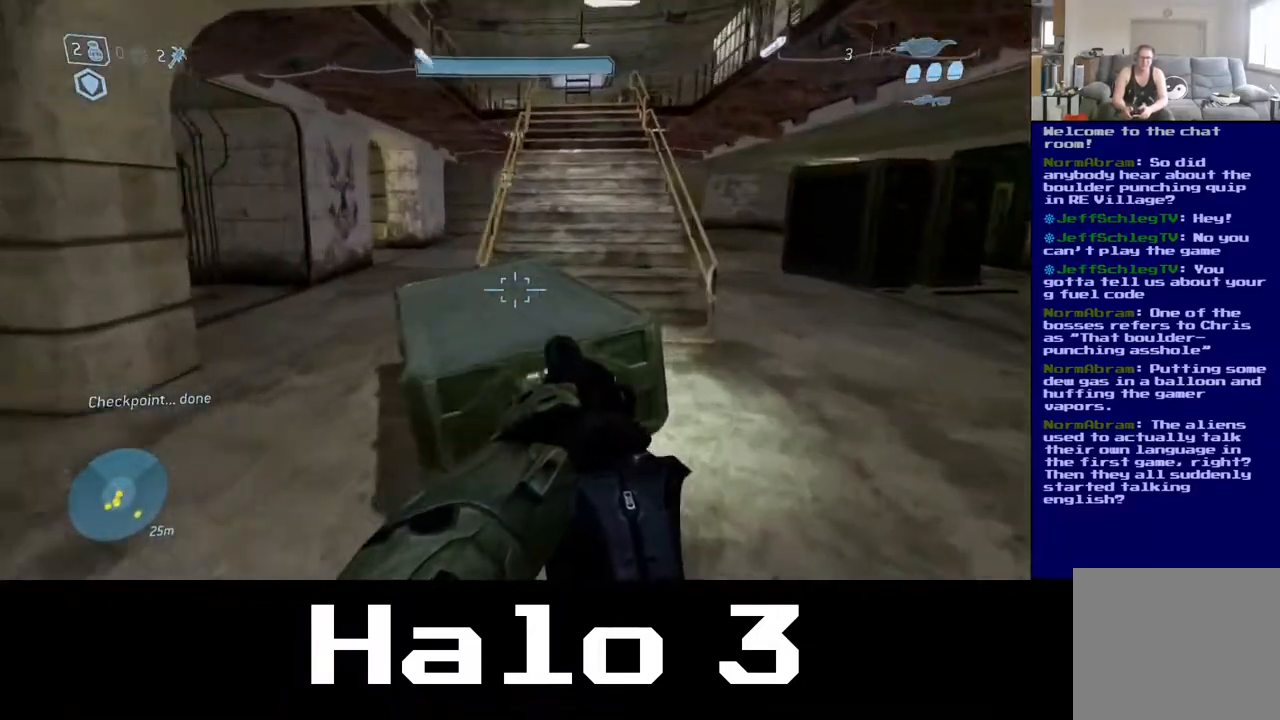
{"buttons": [], "left_stick": "up", "right_stick": "center", "events": [[83, "right_stick", "up"], [283, "left_stick", "up"], [300, "right_stick", "center"]]}
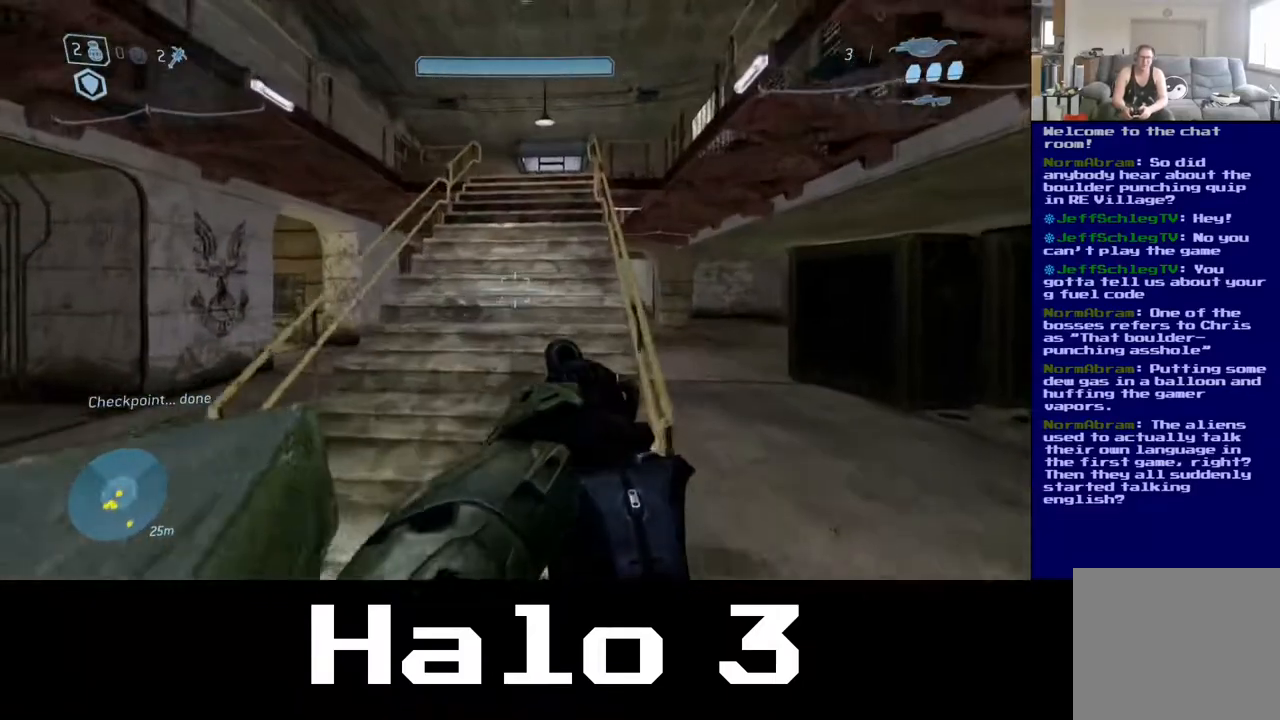
{"buttons": [], "left_stick": "up", "right_stick": "left", "events": [[100, "right_stick", "down-left"], [350, "right_stick", "left"]]}
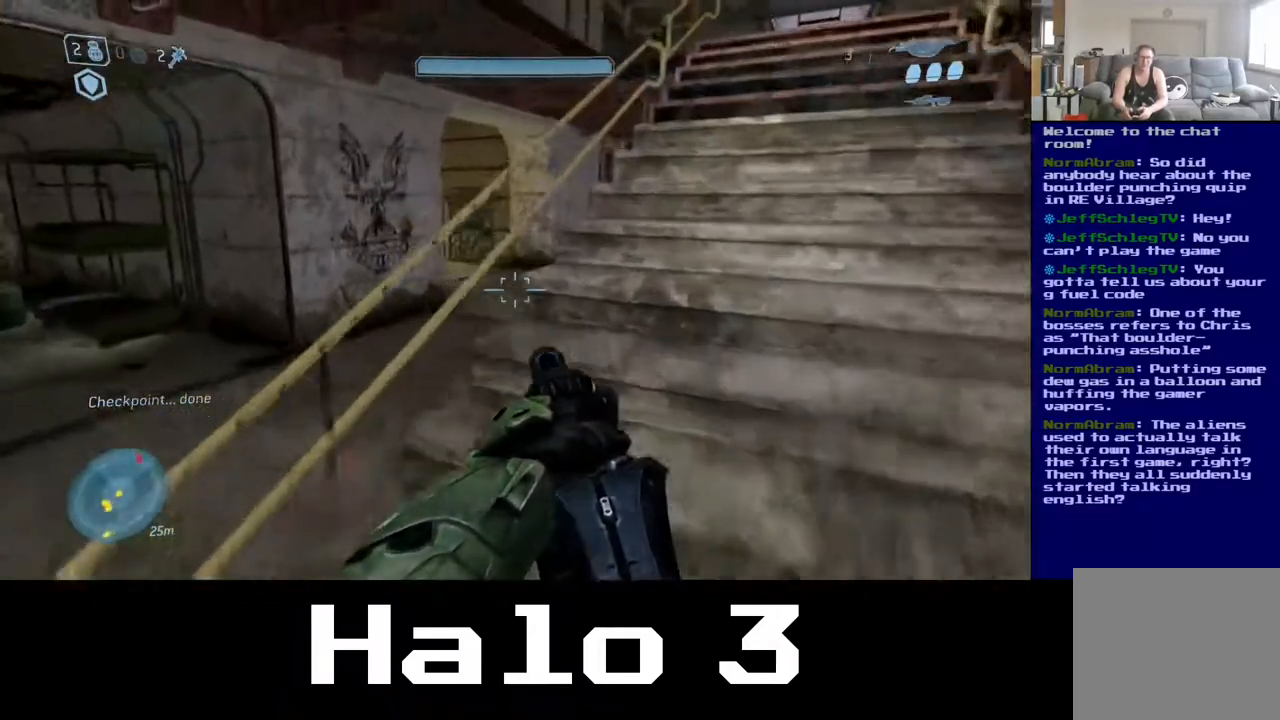
{"buttons": [], "left_stick": "up", "right_stick": "right", "events": [[333, "right_stick", "center"], [450, "right_stick", "right"]]}
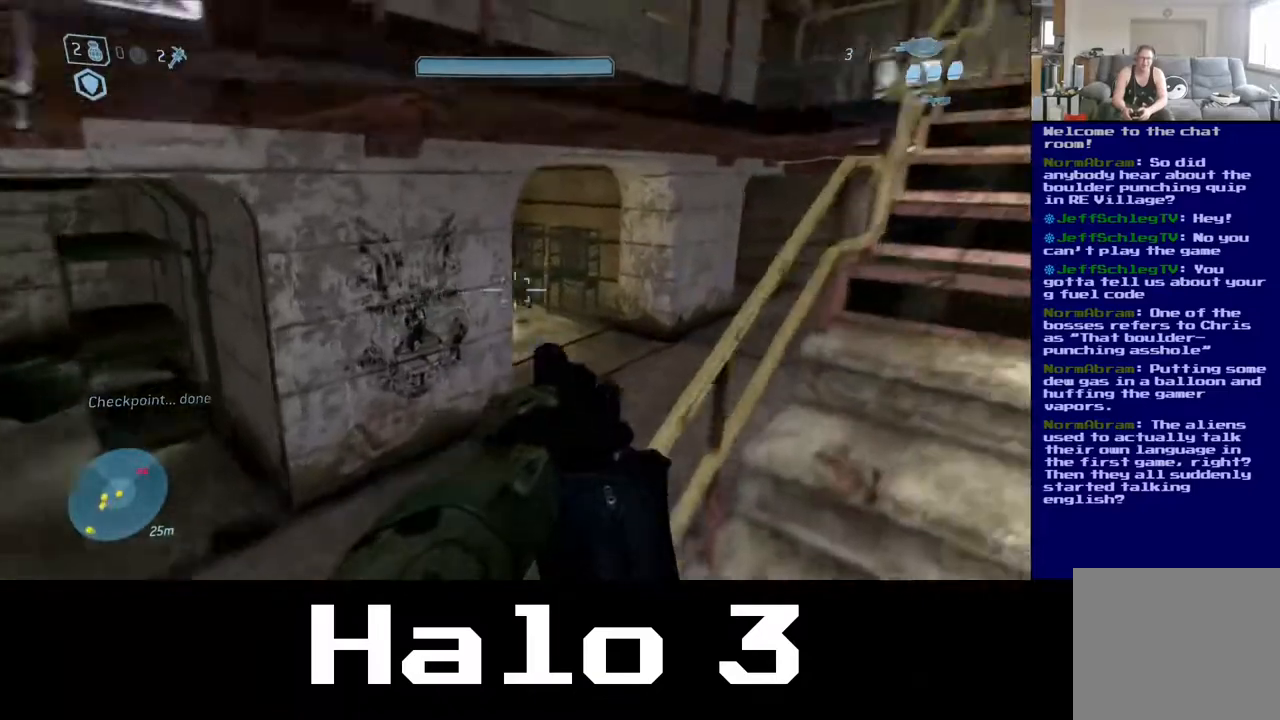
{"buttons": [], "left_stick": "up", "right_stick": "center", "events": [[317, "right_stick", "center"]]}
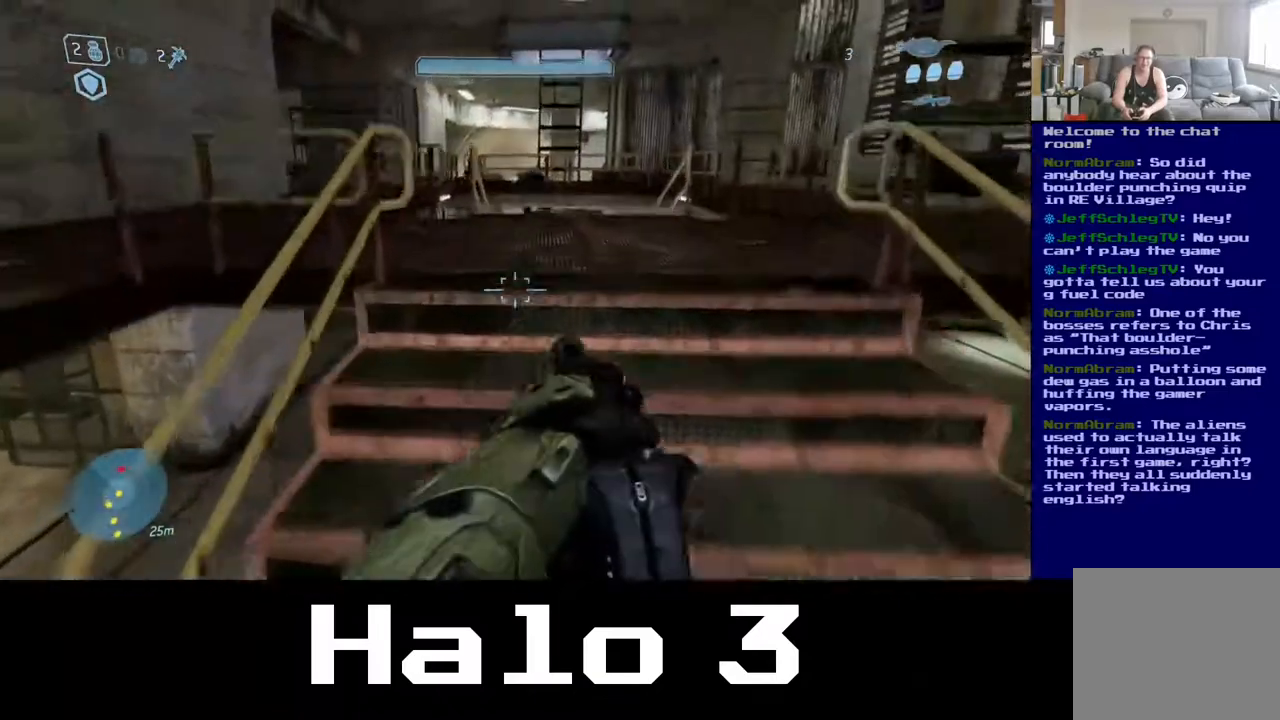
{"buttons": [], "left_stick": "up", "right_stick": "center", "events": []}
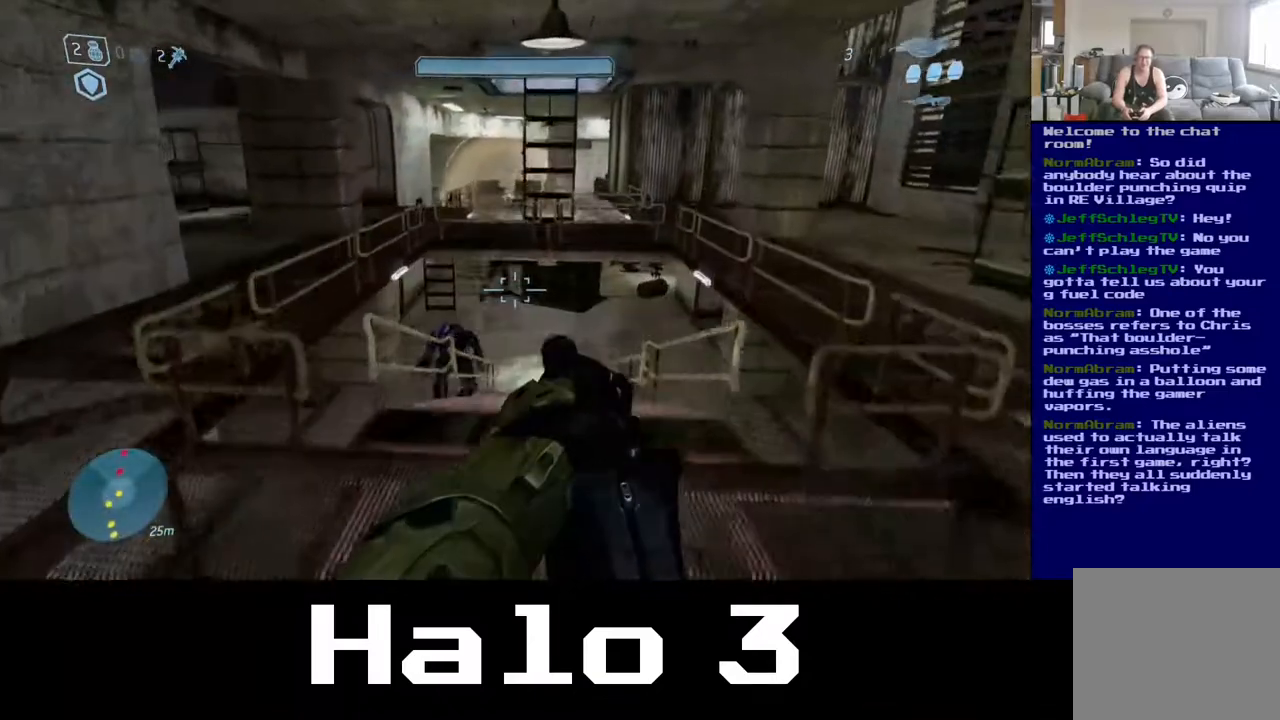
{"buttons": [], "left_stick": "up", "right_stick": "down-left", "events": [[133, "left_stick", "up-right"], [250, "left_stick", "center"], [283, "right_stick", "down"], [383, "left_stick", "up"], [433, "right_stick", "down-left"]]}
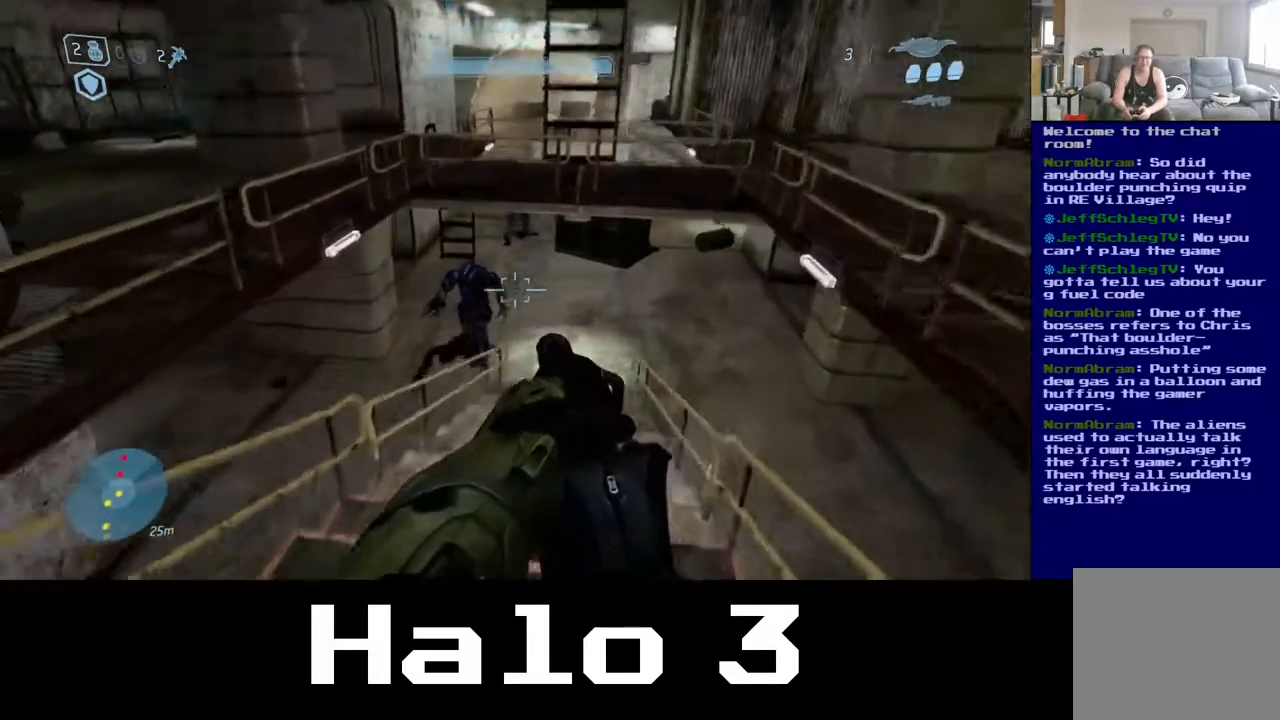
{"buttons": [], "left_stick": "down", "right_stick": "center", "events": [[150, "R2", "down"], [183, "left_stick", "center"], [183, "right_stick", "center"], [267, "R2", "up"], [350, "left_stick", "down"]]}
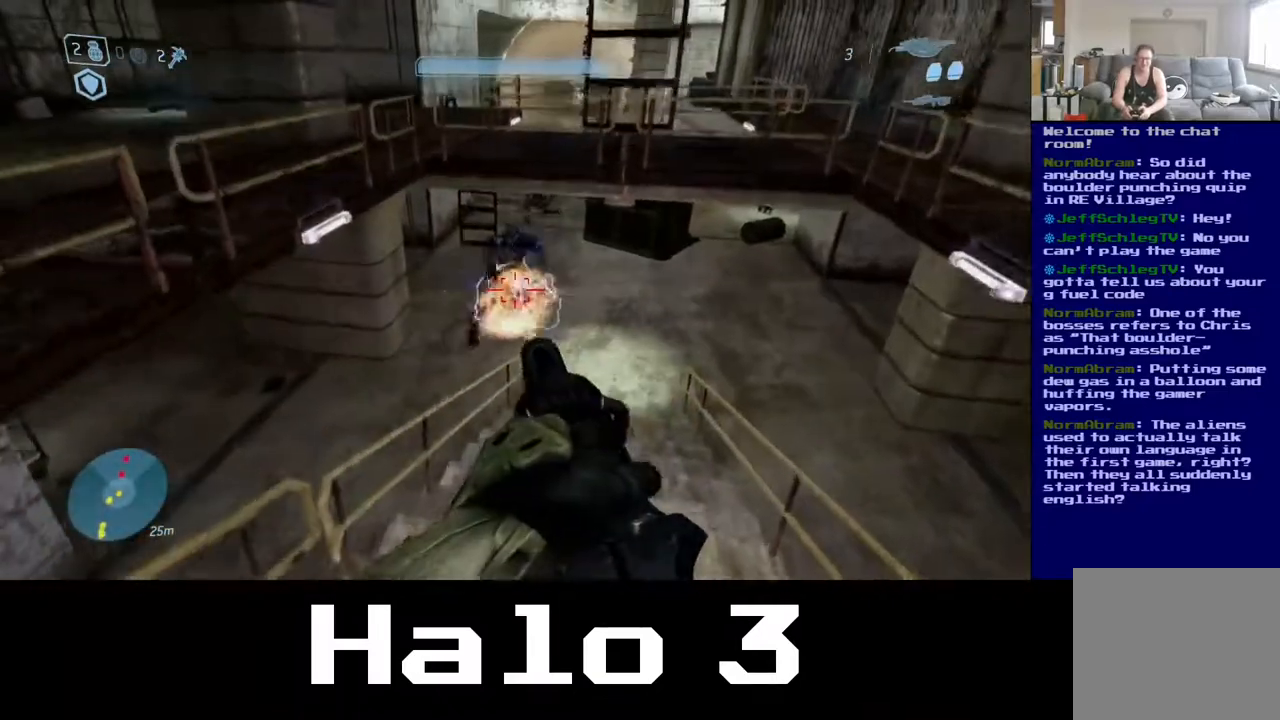
{"buttons": [], "left_stick": "up", "right_stick": "up-left", "events": [[267, "left_stick", "center"], [317, "left_stick", "up"], [500, "right_stick", "up-left"]]}
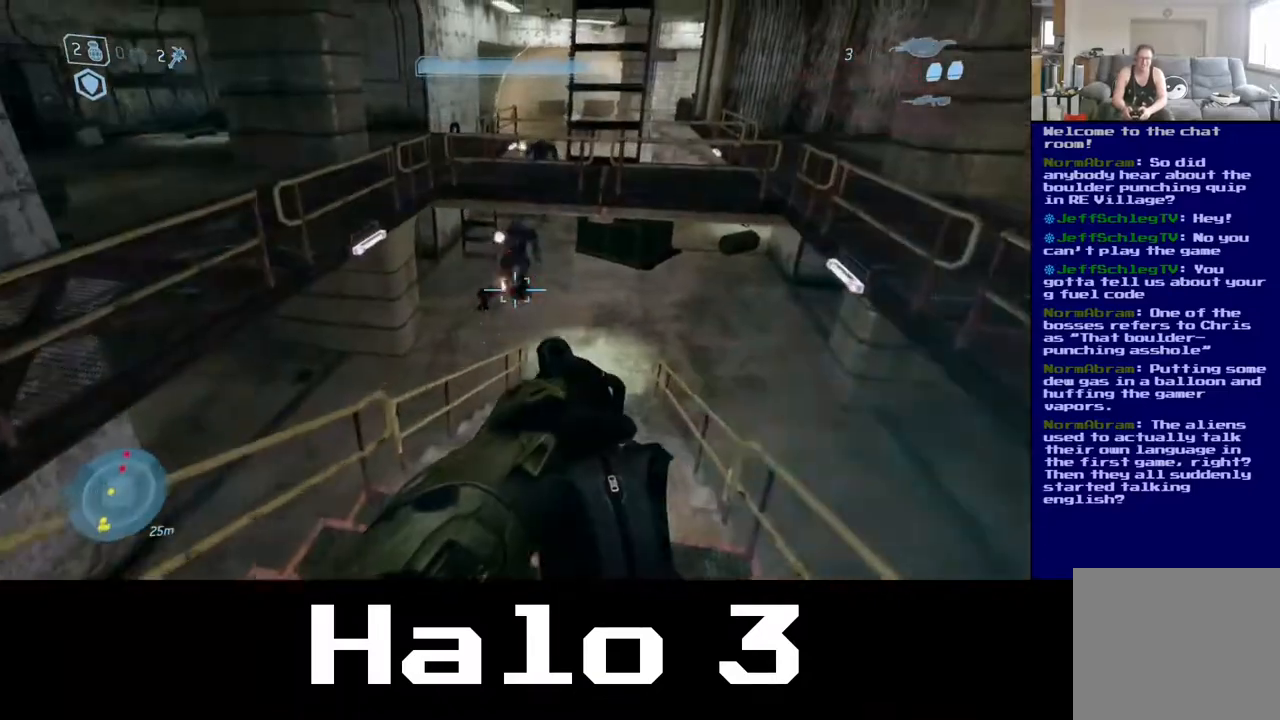
{"buttons": [], "left_stick": "down", "right_stick": "center", "events": [[100, "R2", "down"], [217, "left_stick", "down-right"], [250, "R2", "up"], [250, "right_stick", "center"], [367, "left_stick", "down"]]}
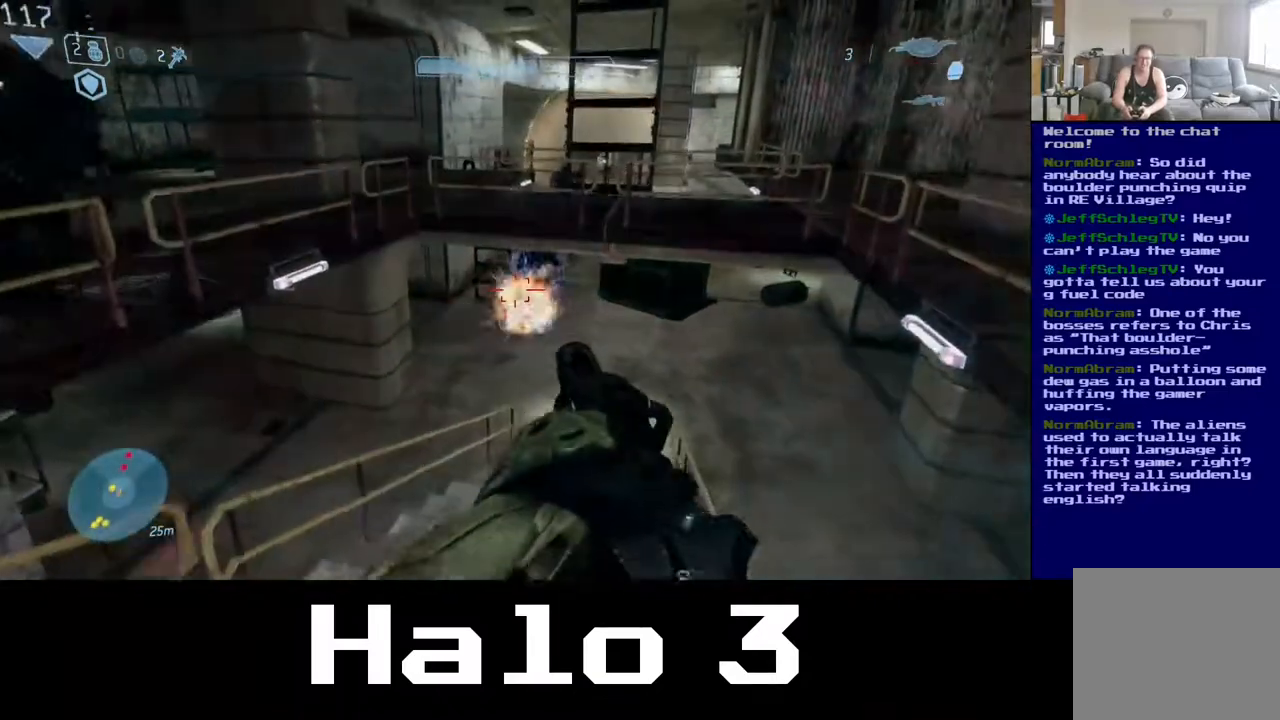
{"buttons": [], "left_stick": "down", "right_stick": "center", "events": []}
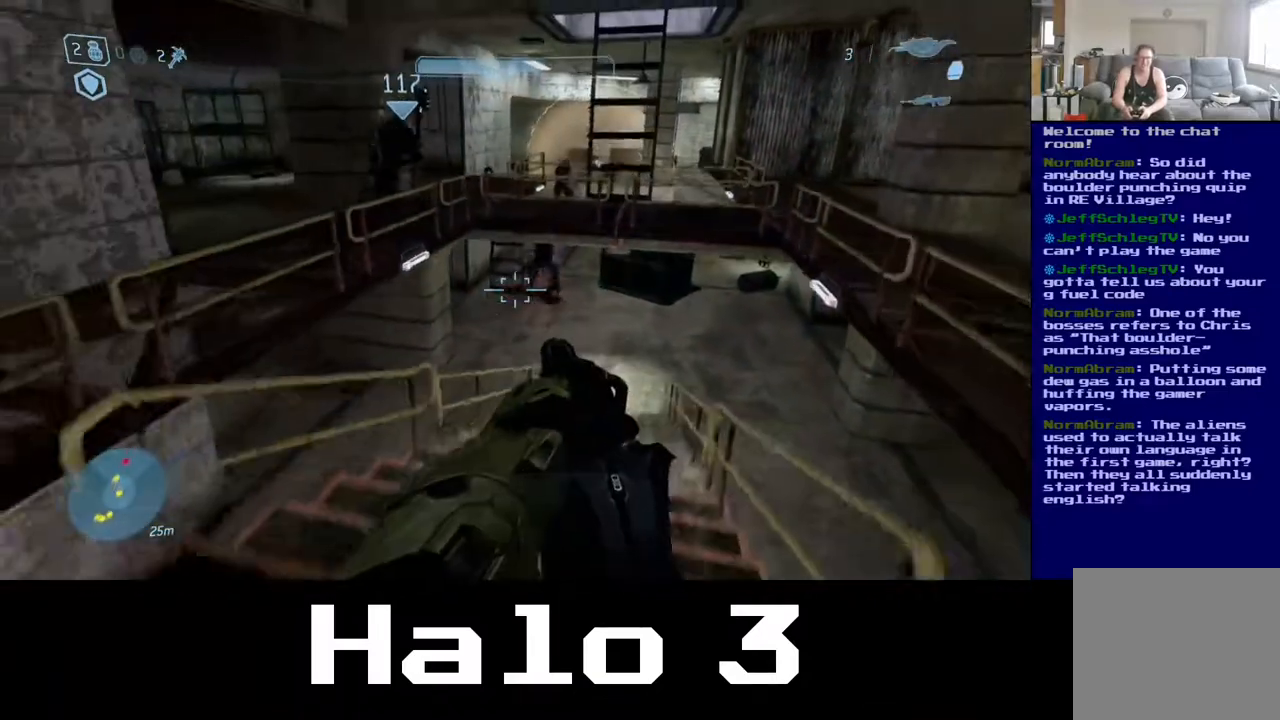
{"buttons": [], "left_stick": "down", "right_stick": "up-left", "events": [[50, "right_stick", "up-left"]]}
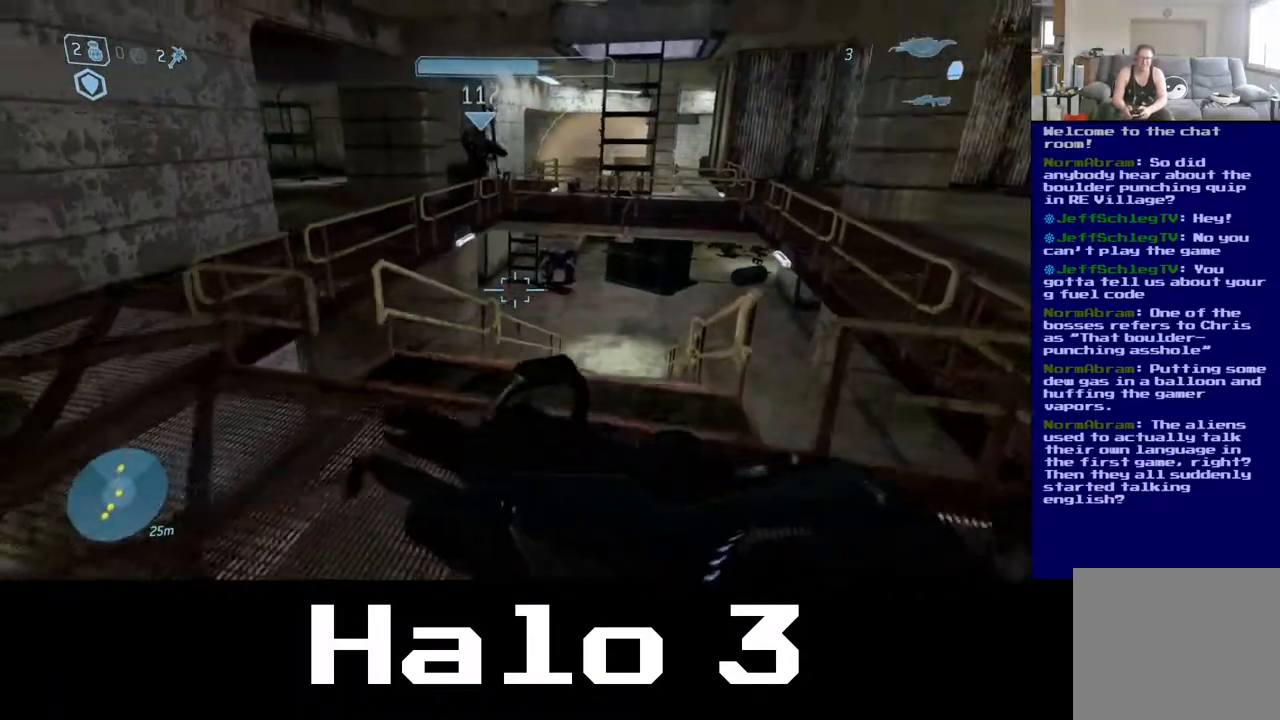
{"buttons": [], "left_stick": "right", "right_stick": "up-left", "events": [[167, "left_stick", "down-right"], [300, "left_stick", "right"]]}
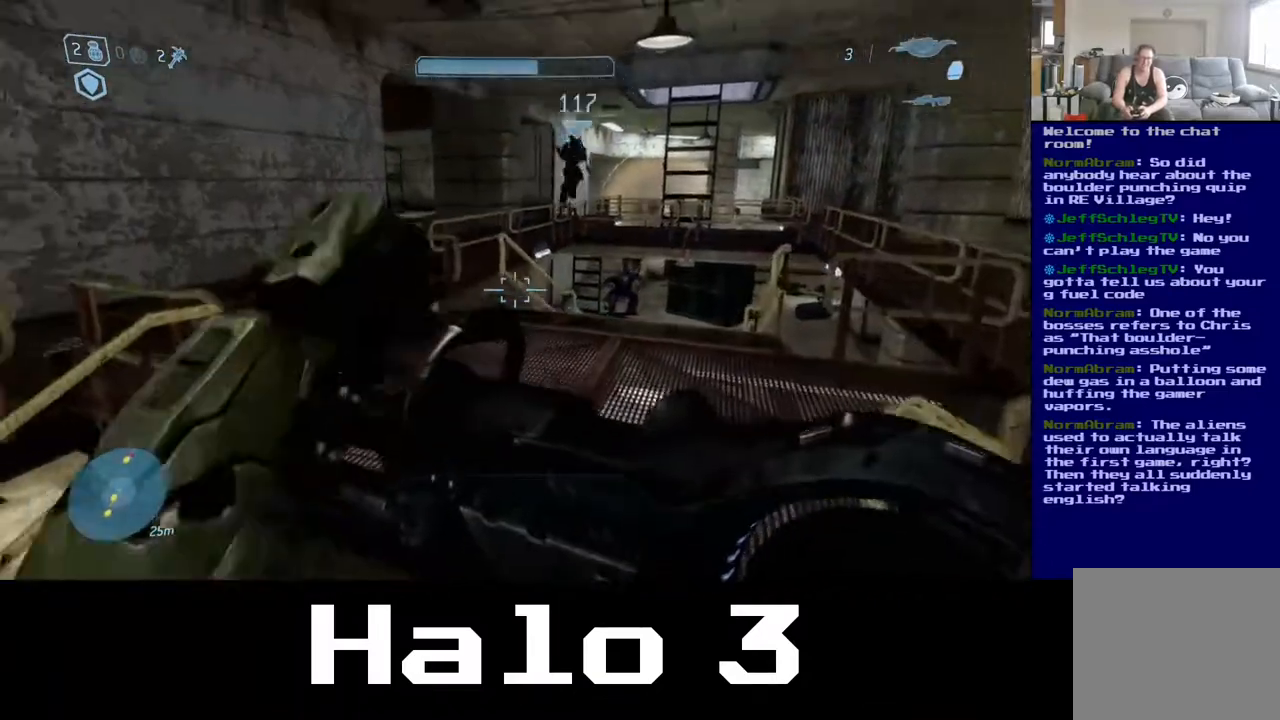
{"buttons": [], "left_stick": "up-right", "right_stick": "down-right", "events": [[100, "right_stick", "up"], [133, "left_stick", "up-right"], [200, "right_stick", "center"], [267, "right_stick", "down-right"]]}
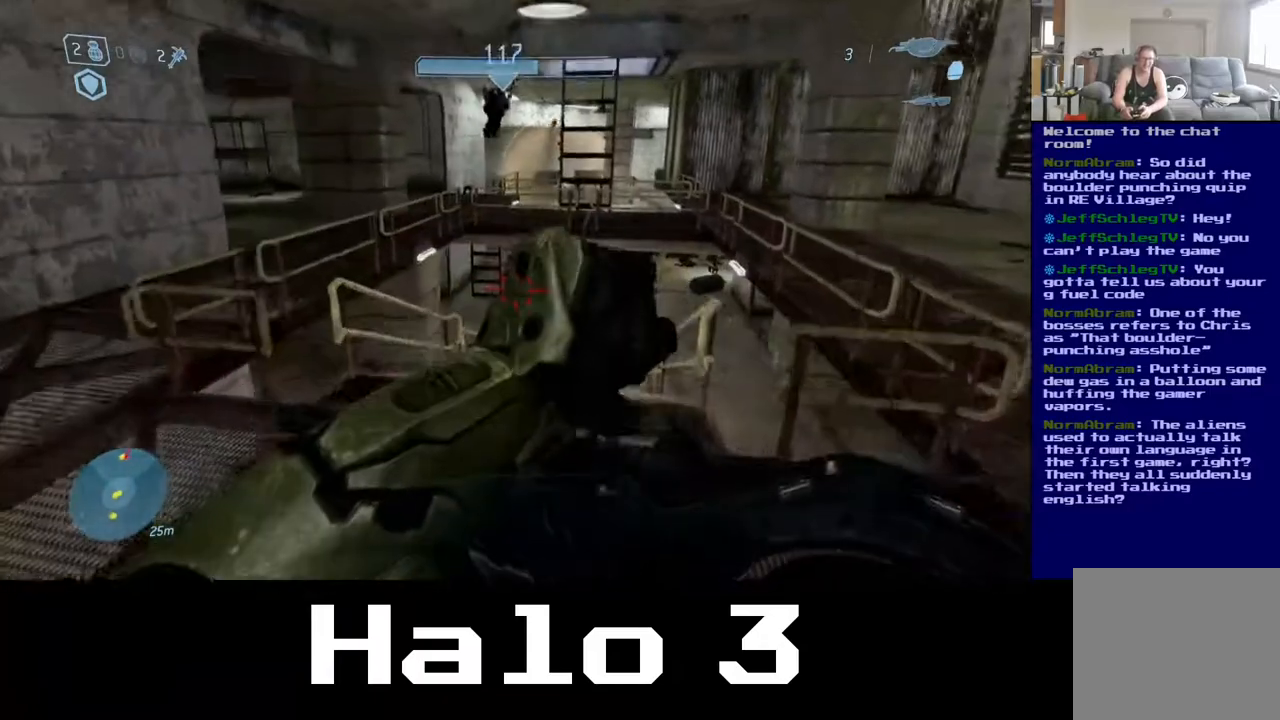
{"buttons": [], "left_stick": "up-right", "right_stick": "center", "events": [[33, "right_stick", "center"], [83, "left_stick", "up-left"], [117, "right_stick", "left"], [267, "right_stick", "center"], [350, "left_stick", "up"], [483, "left_stick", "up-right"]]}
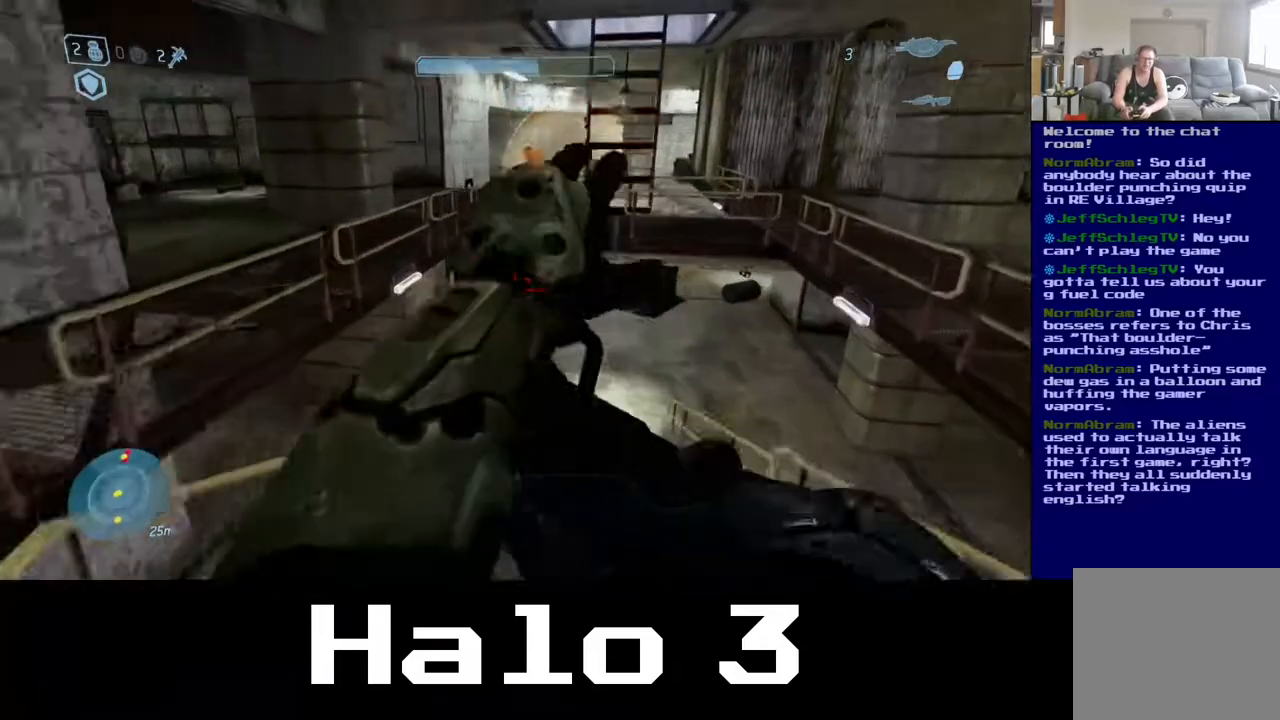
{"buttons": [], "left_stick": "up", "right_stick": "center", "events": [[133, "right_stick", "down-left"], [300, "left_stick", "up"], [400, "right_stick", "center"]]}
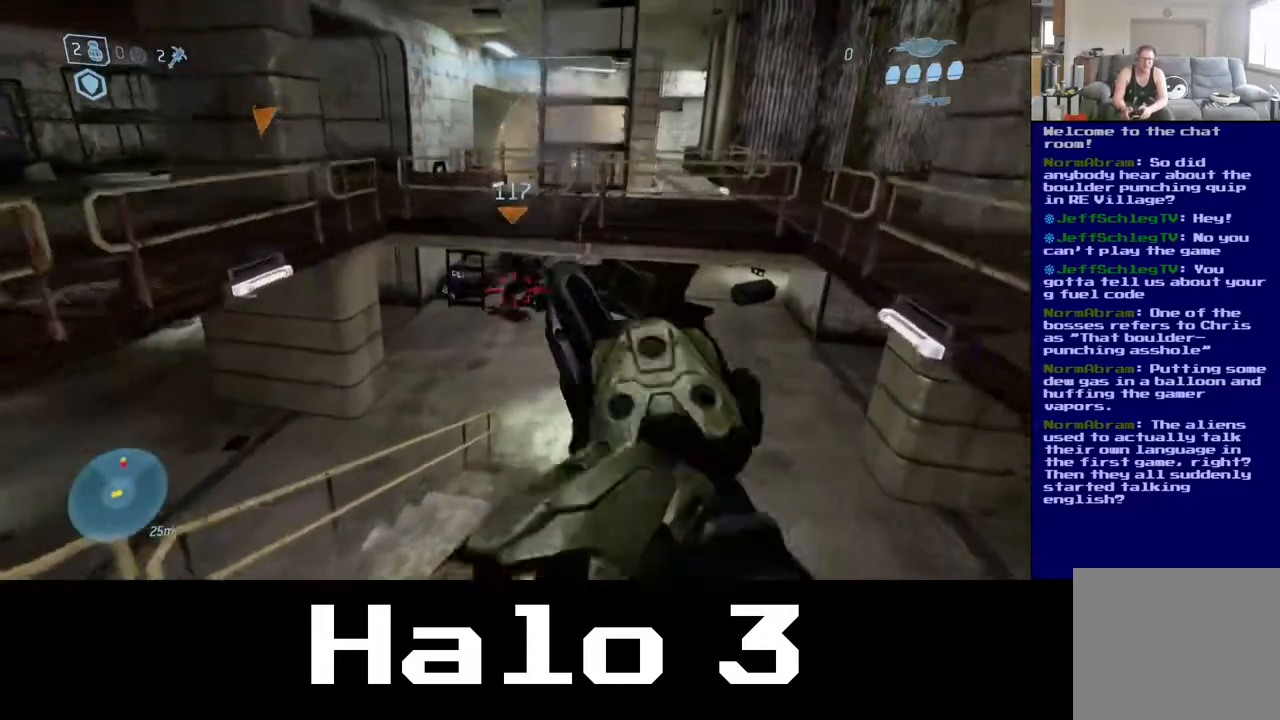
{"buttons": [], "left_stick": "up-right", "right_stick": "center", "events": [[83, "R2", "down"], [217, "left_stick", "down-right"], [267, "R2", "up"], [483, "left_stick", "up-right"]]}
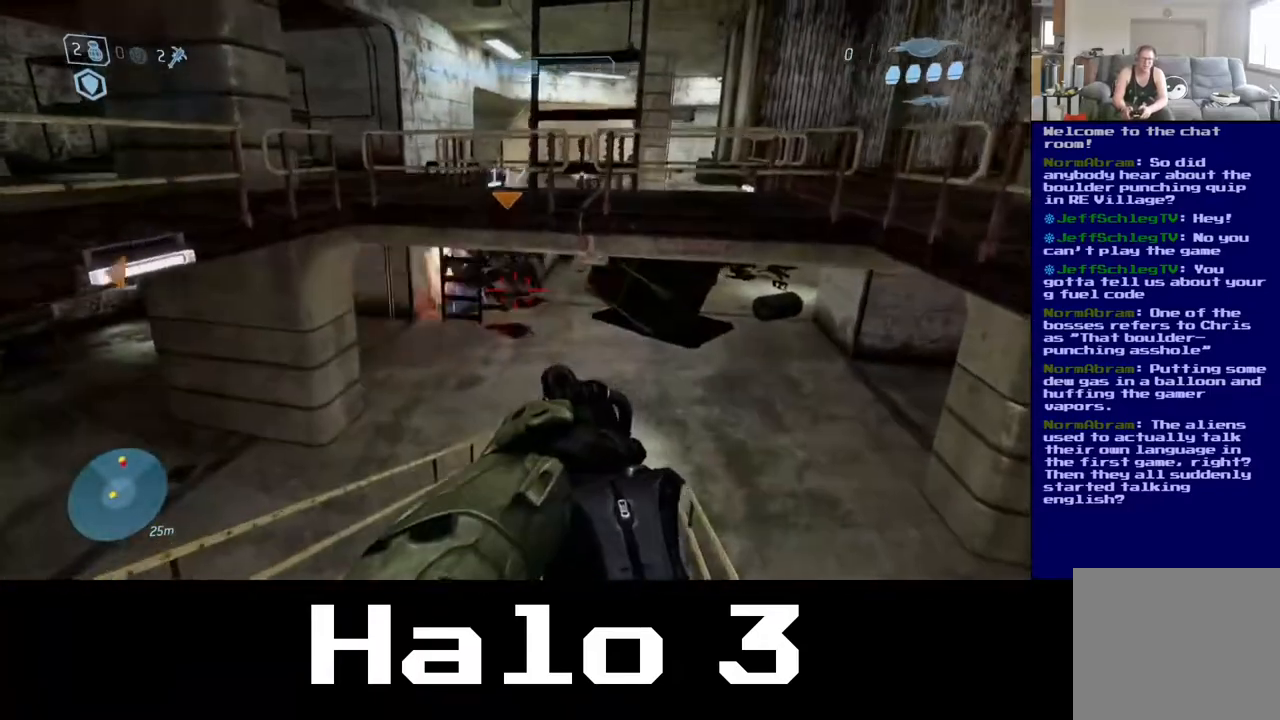
{"buttons": [], "left_stick": "right", "right_stick": "center", "events": [[33, "left_stick", "up"], [267, "R2", "down"], [417, "R2", "up"], [483, "left_stick", "right"]]}
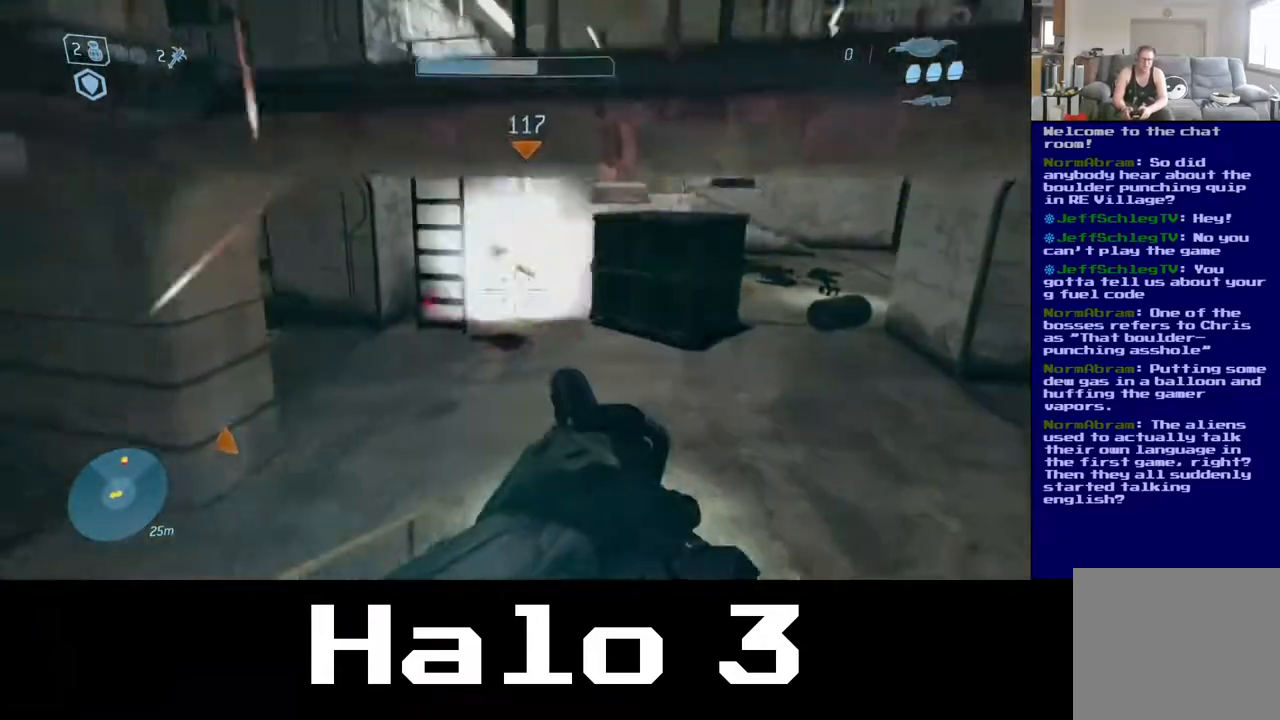
{"buttons": [], "left_stick": "up", "right_stick": "center", "events": [[250, "left_stick", "up"]]}
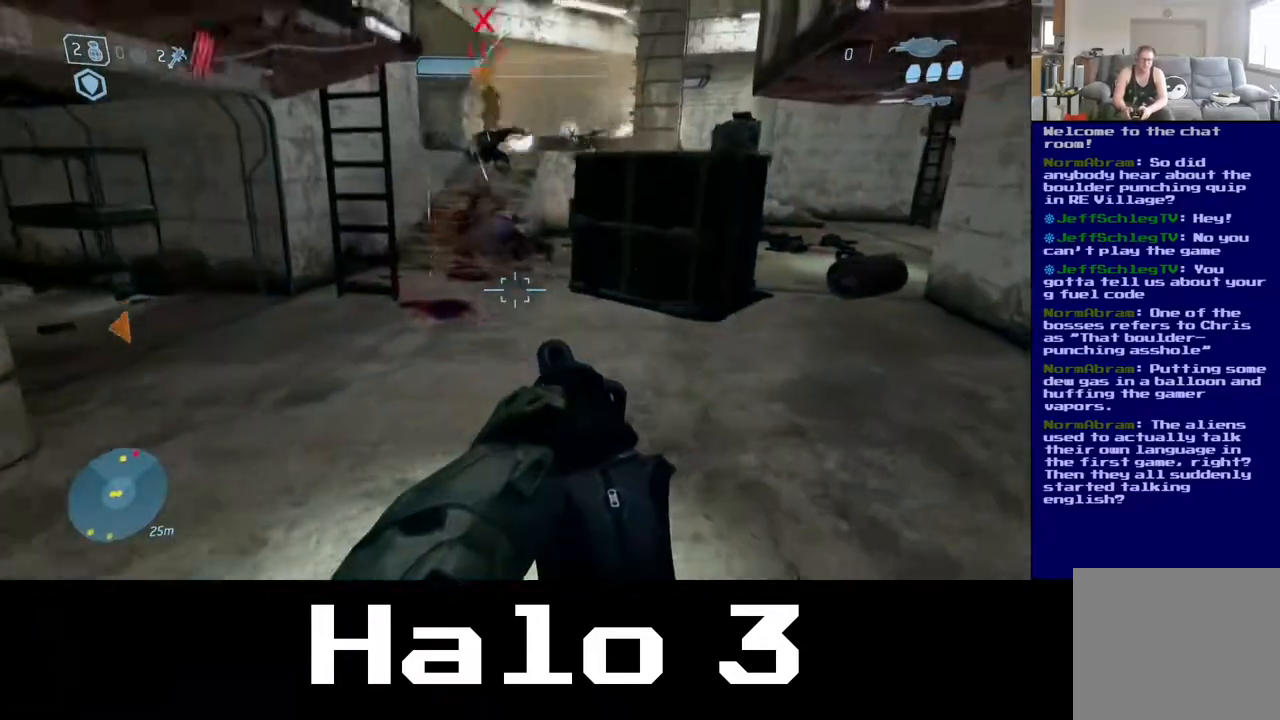
{"buttons": [], "left_stick": "up-right", "right_stick": "center", "events": [[250, "left_stick", "up-right"]]}
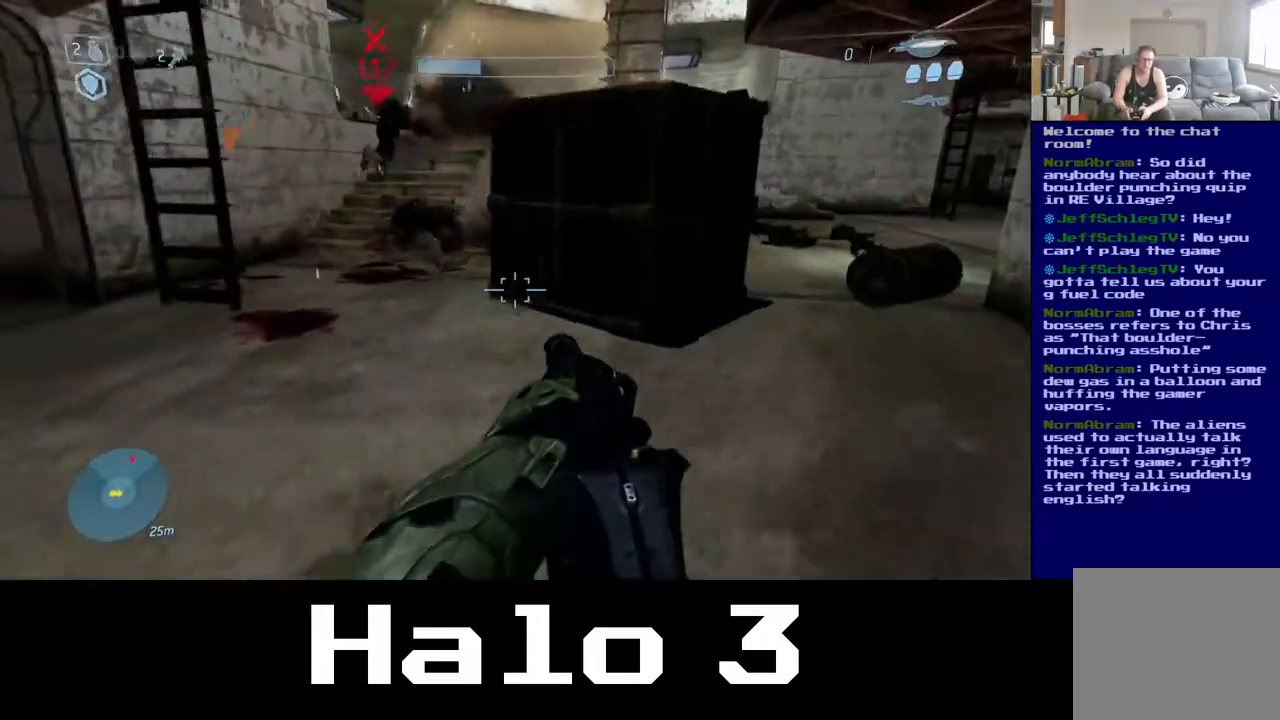
{"buttons": [], "left_stick": "down-right", "right_stick": "up", "events": [[17, "right_stick", "up-left"], [233, "left_stick", "down-right"], [417, "right_stick", "up"]]}
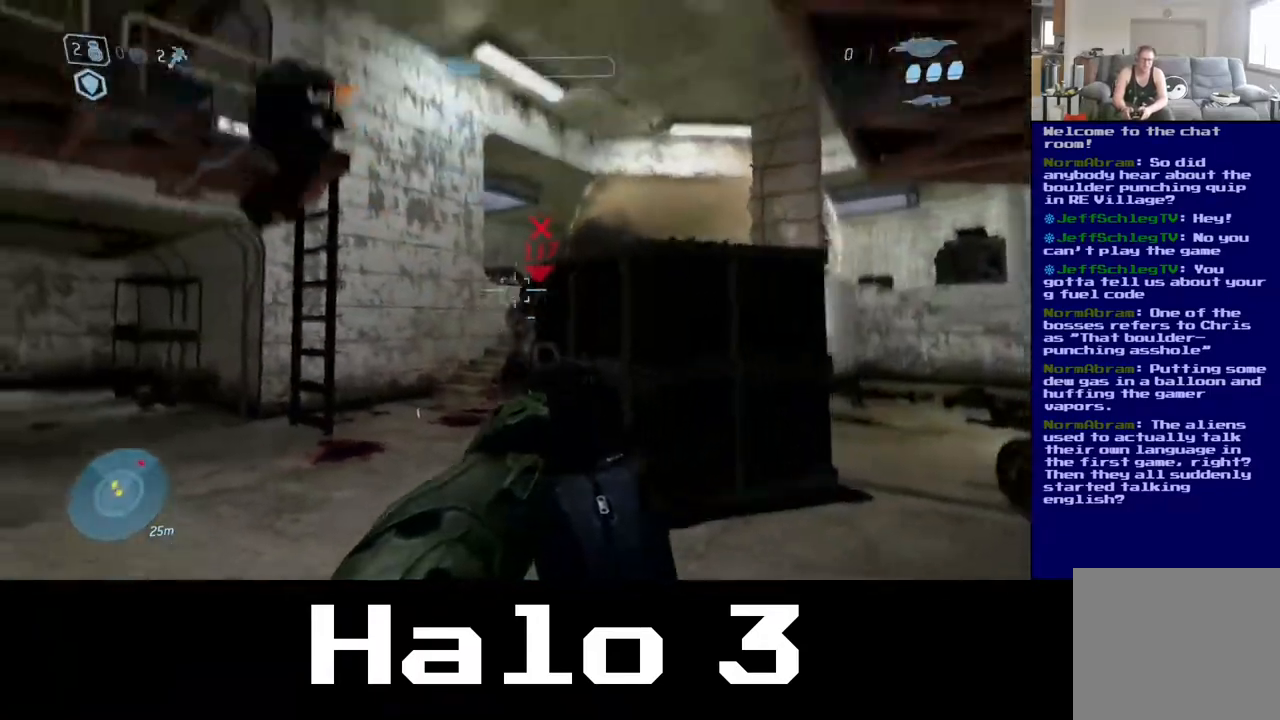
{"buttons": [], "left_stick": "down-right", "right_stick": "center", "events": [[117, "right_stick", "center"]]}
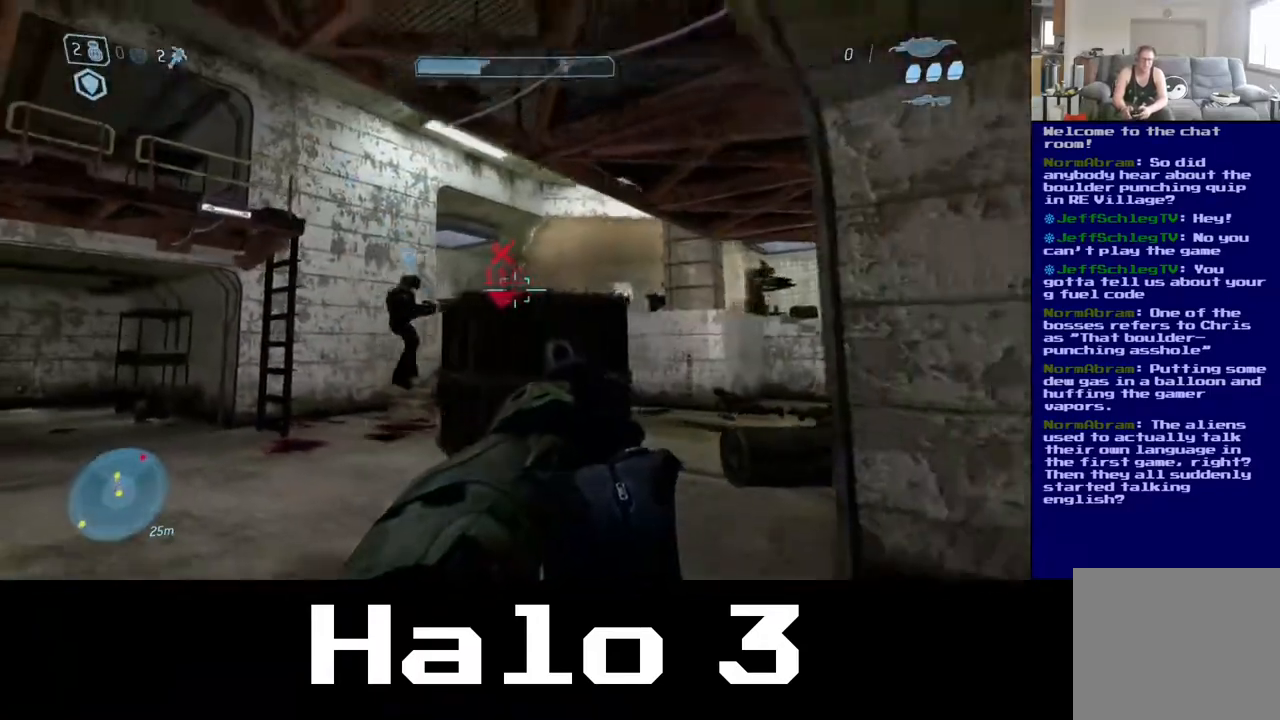
{"buttons": [], "left_stick": "up", "right_stick": "center", "events": [[433, "left_stick", "up-right"], [500, "left_stick", "up"]]}
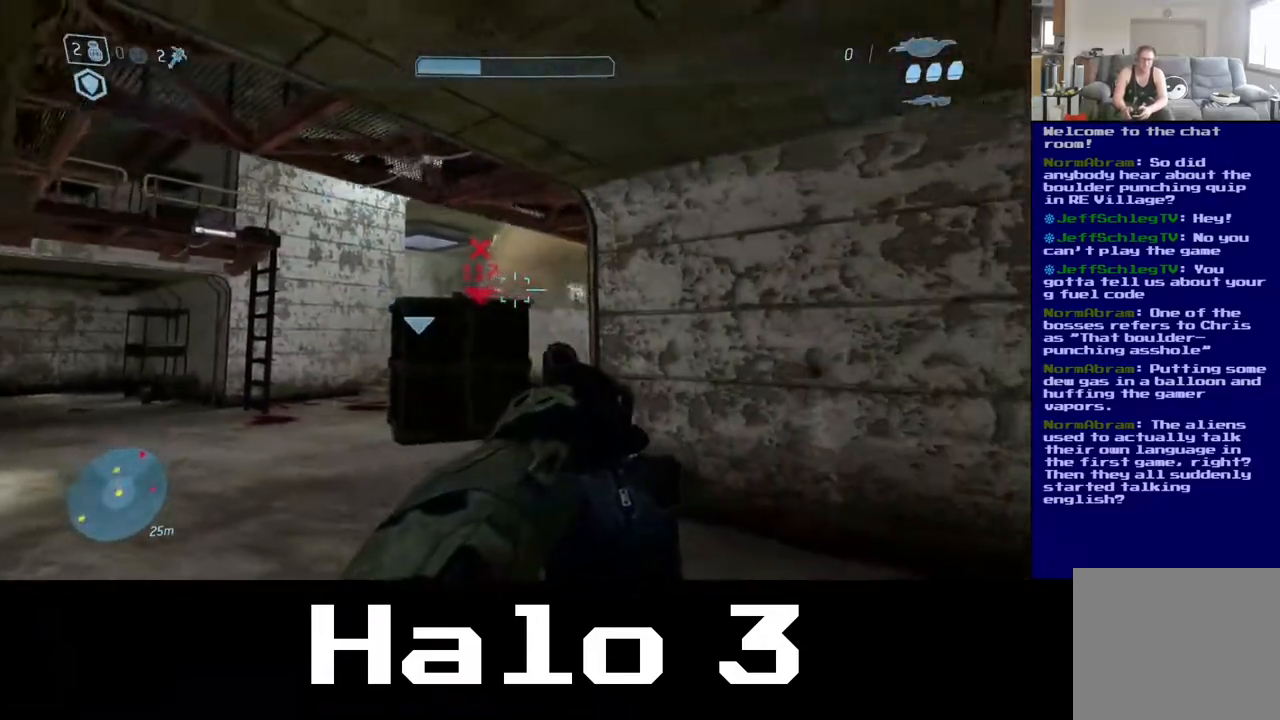
{"buttons": [], "left_stick": "up-left", "right_stick": "right", "events": [[33, "right_stick", "down-right"], [133, "left_stick", "up-left"], [200, "right_stick", "right"]]}
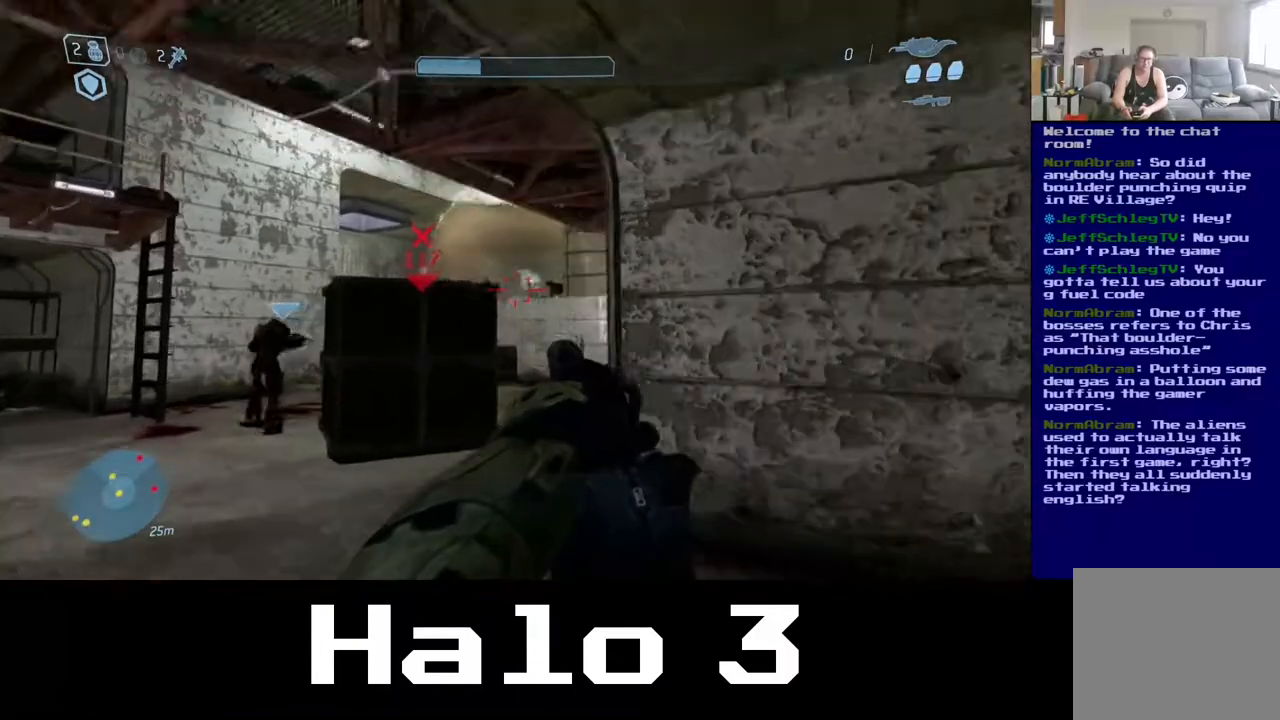
{"buttons": [], "left_stick": "up", "right_stick": "center", "events": [[400, "left_stick", "up"], [433, "right_stick", "center"]]}
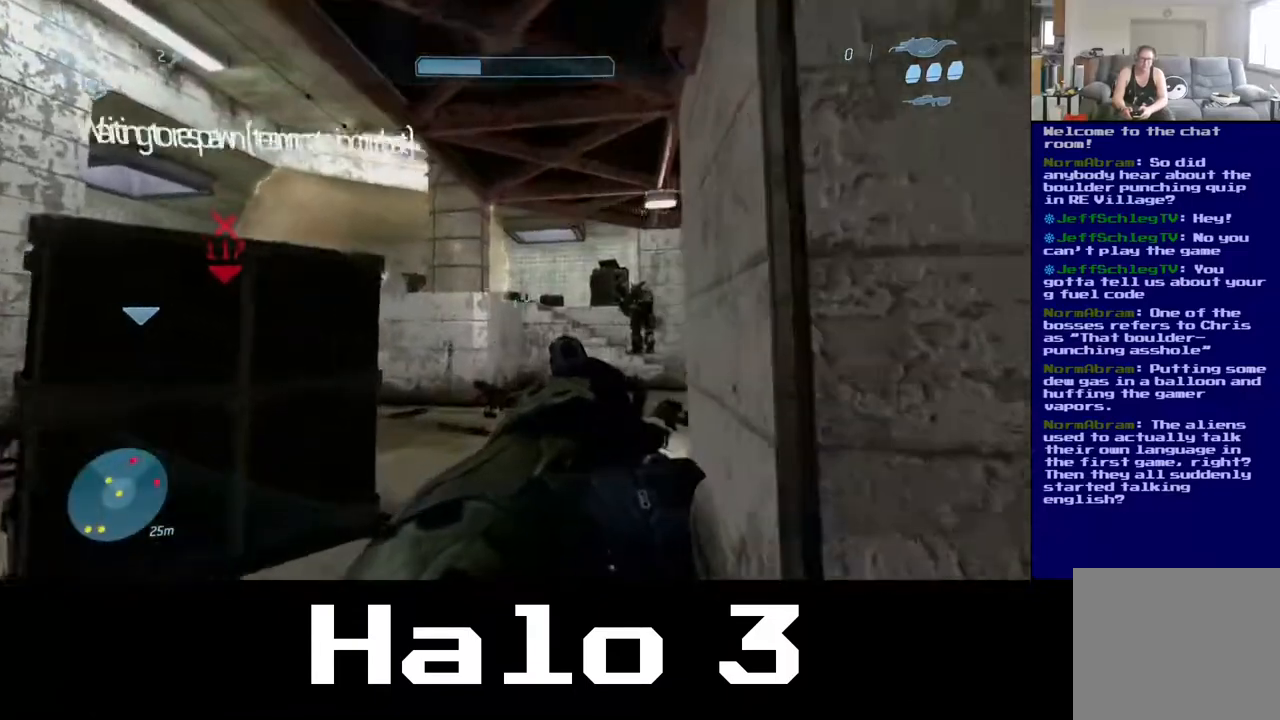
{"buttons": [], "left_stick": "up-left", "right_stick": "right", "events": [[167, "right_stick", "right"], [333, "left_stick", "up-left"]]}
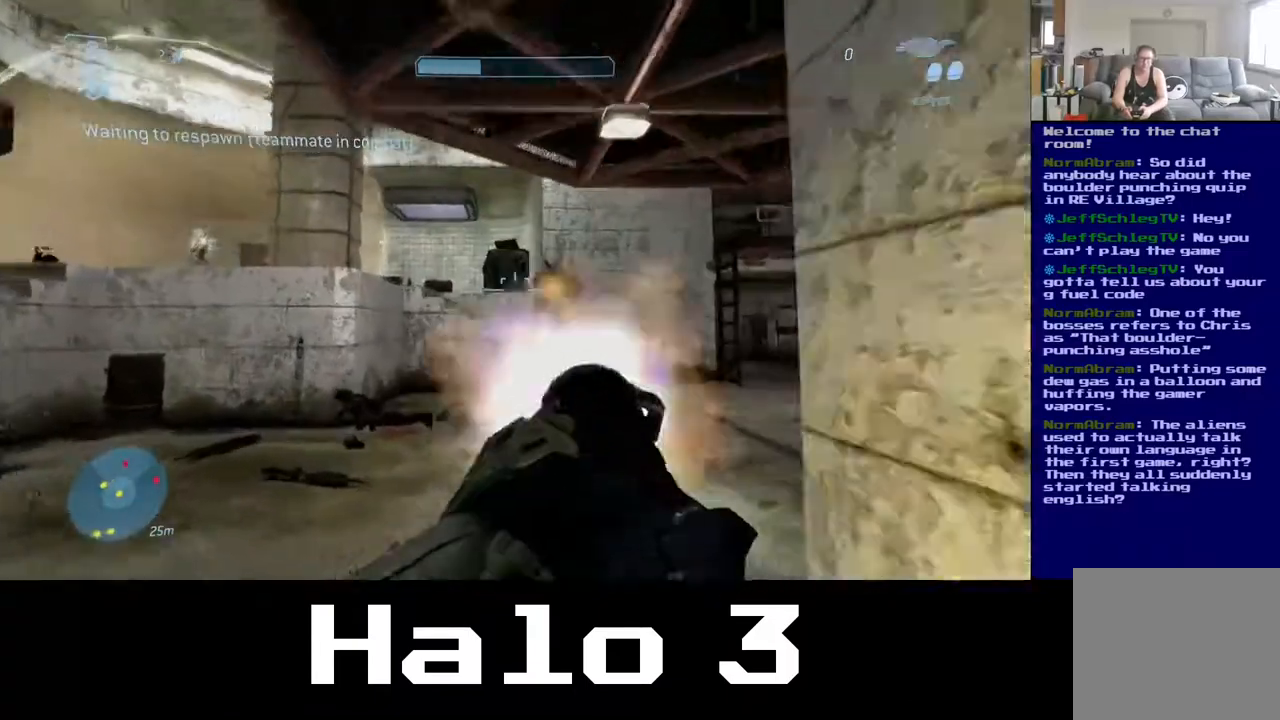
{"buttons": [], "left_stick": "up", "right_stick": "down-right", "events": [[17, "right_stick", "center"], [117, "left_stick", "left"], [133, "right_stick", "down"], [350, "right_stick", "down-right"], [417, "left_stick", "up"]]}
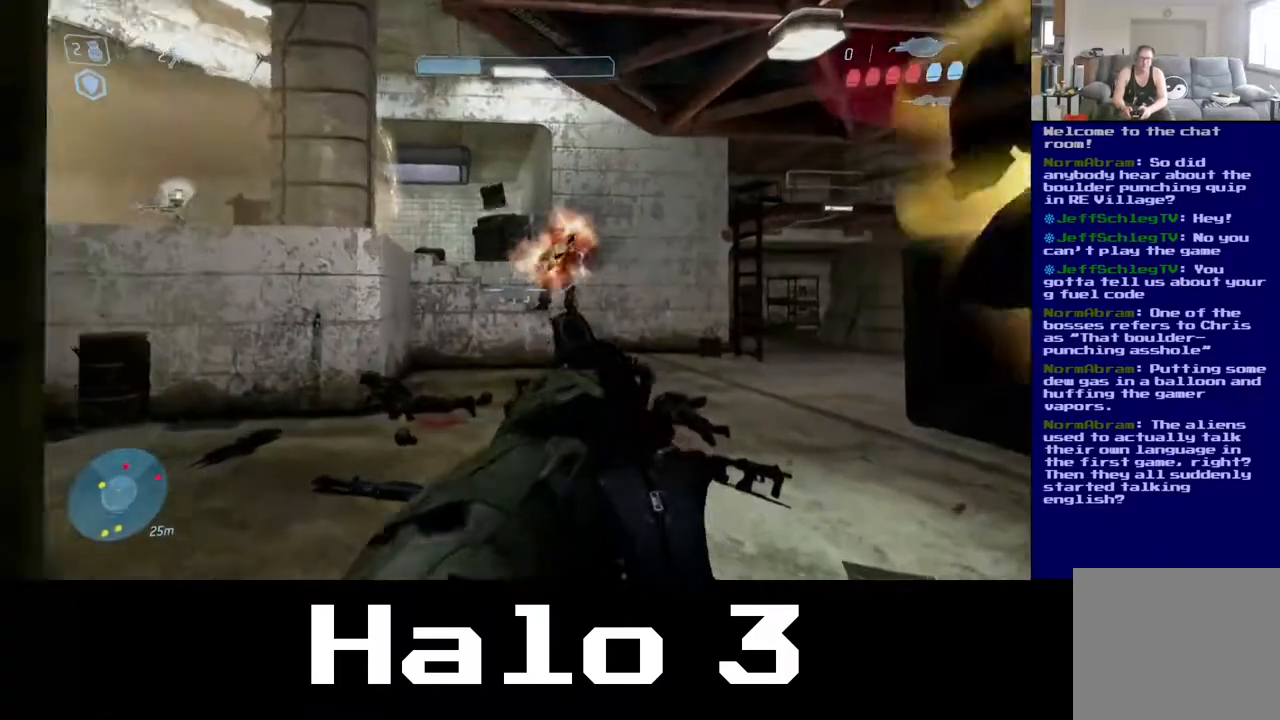
{"buttons": ["R2"], "left_stick": "up", "right_stick": "up-right", "events": [[233, "right_stick", "center"], [367, "right_stick", "up-right"], [500, "R2", "down"]]}
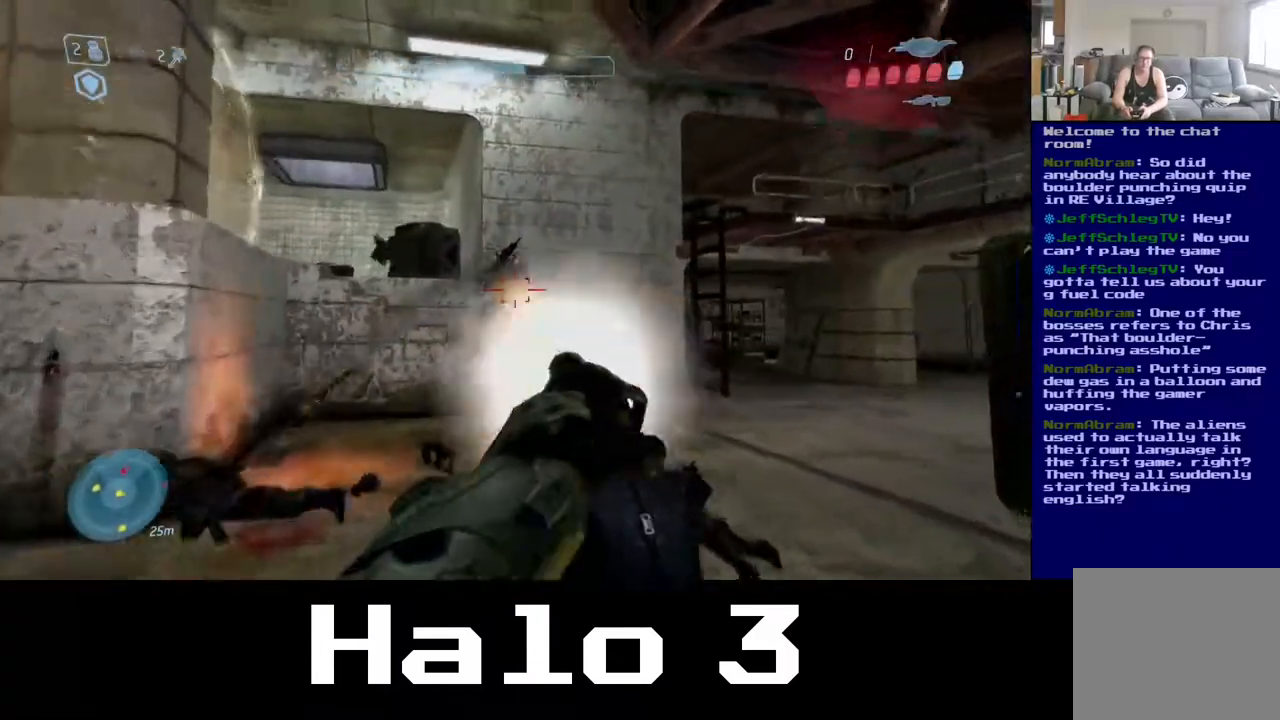
{"buttons": [], "left_stick": "up", "right_stick": "center", "events": [[117, "right_stick", "center"], [133, "R2", "up"]]}